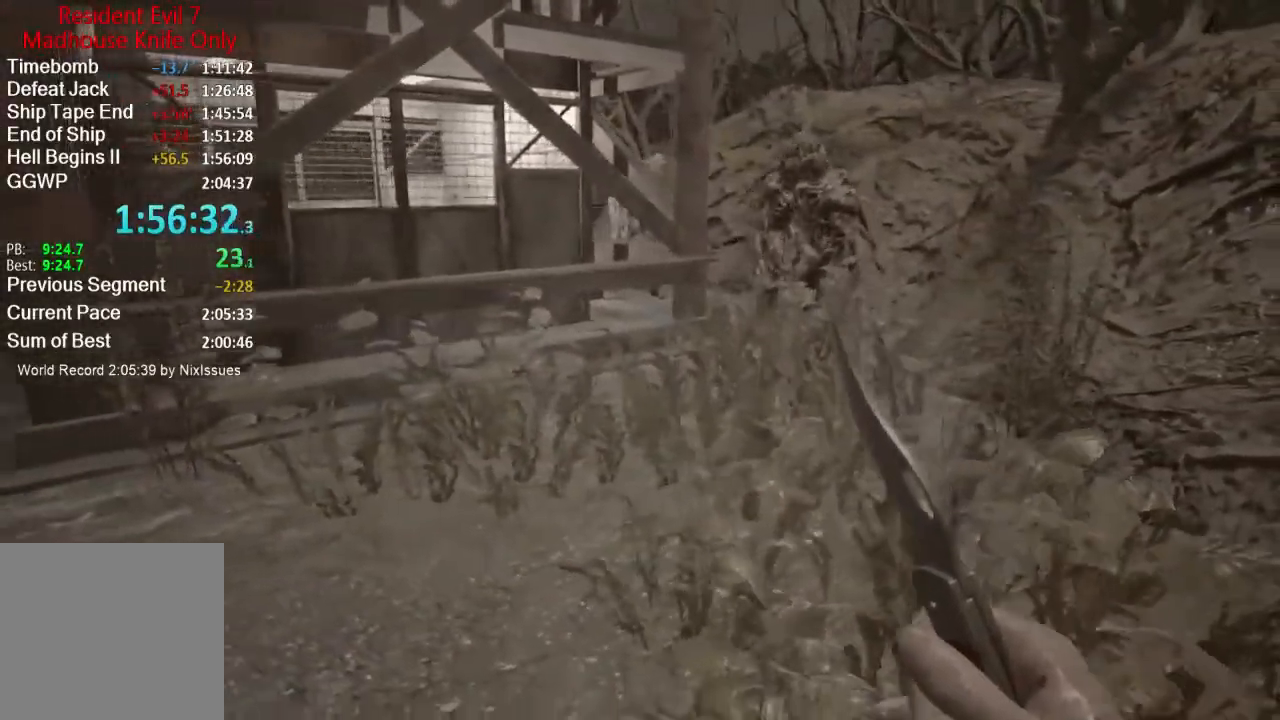
Gameplay with a controller (Xbox layout); each line is a JSON object with the inputs held at the frame after it. "events" lists button and stick changes between this image and that frame as [ms after this image, input, new state], when the widget could be followed in between.
{"buttons": [], "left_stick": "left", "right_stick": "center", "events": [[183, "left_stick", "left"]]}
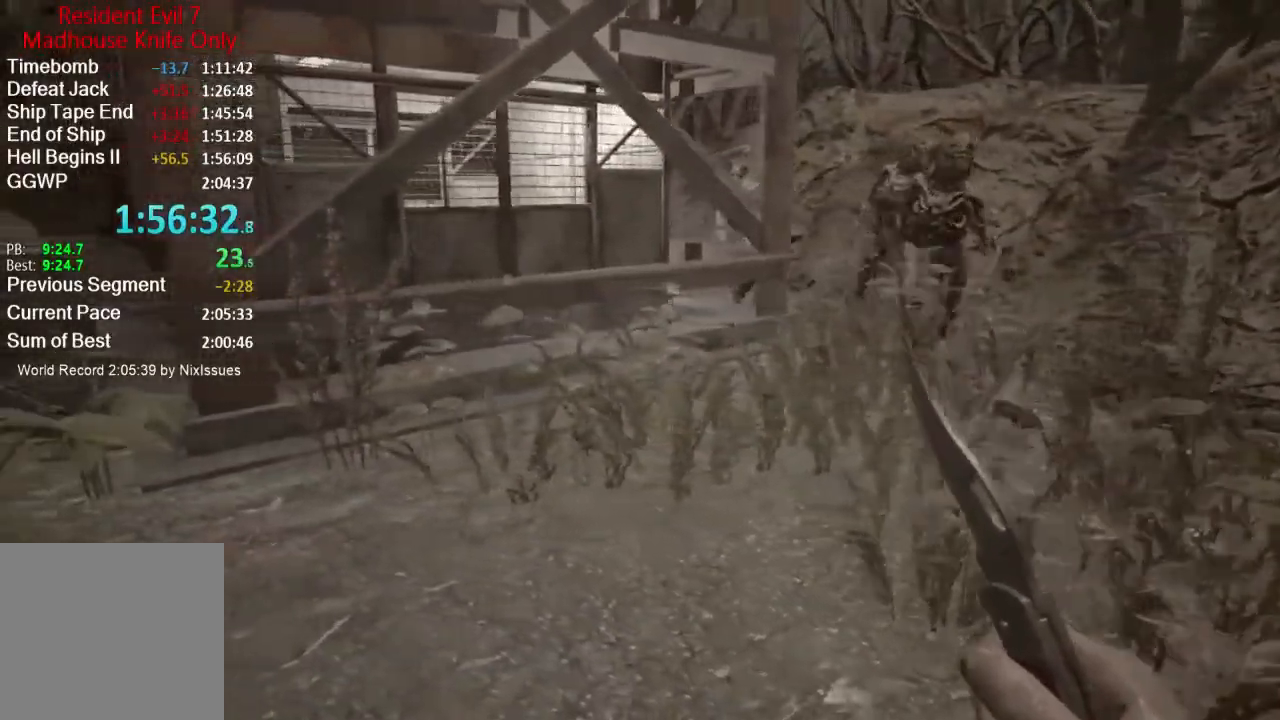
{"buttons": [], "left_stick": "up-left", "right_stick": "down-left", "events": [[184, "left_stick", "up-left"], [367, "L3", "down"], [367, "right_stick", "down-left"], [467, "L3", "up"]]}
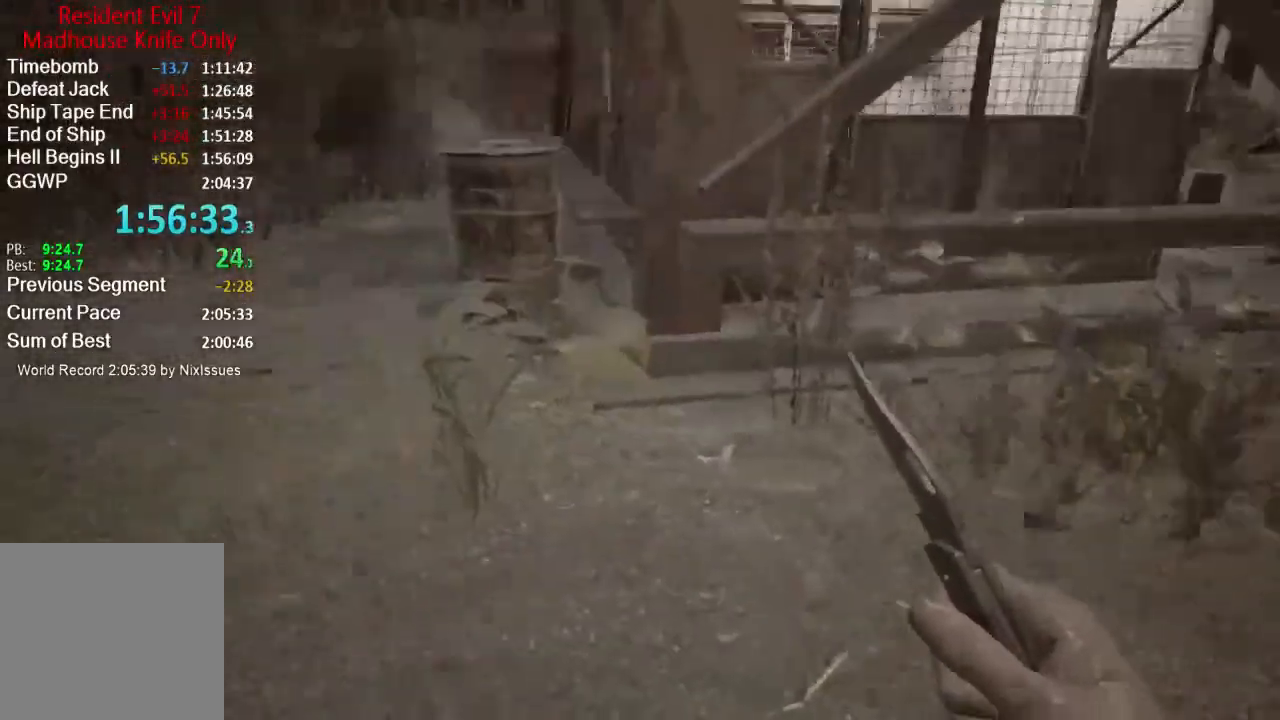
{"buttons": [], "left_stick": "up-left", "right_stick": "center", "events": [[33, "L3", "down"], [50, "right_stick", "center"], [116, "L3", "up"], [167, "L3", "down"], [433, "L3", "up"]]}
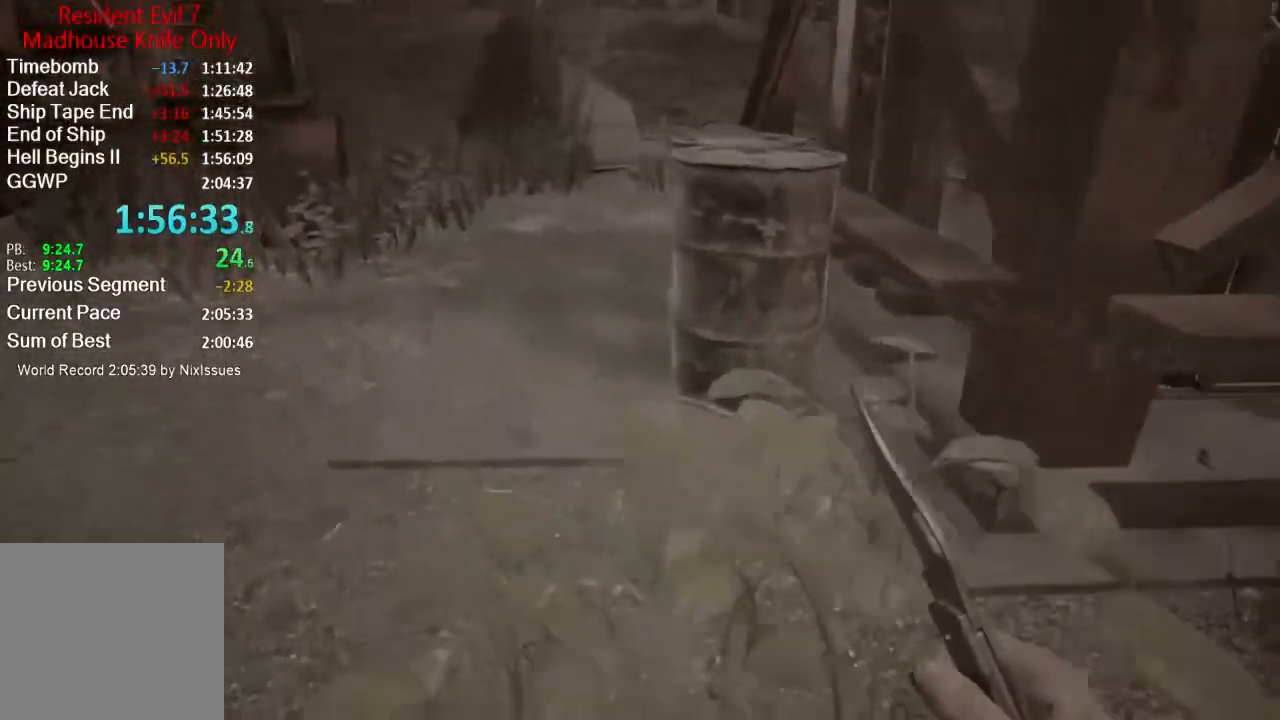
{"buttons": [], "left_stick": "up-left", "right_stick": "up-right", "events": [[451, "right_stick", "up-right"]]}
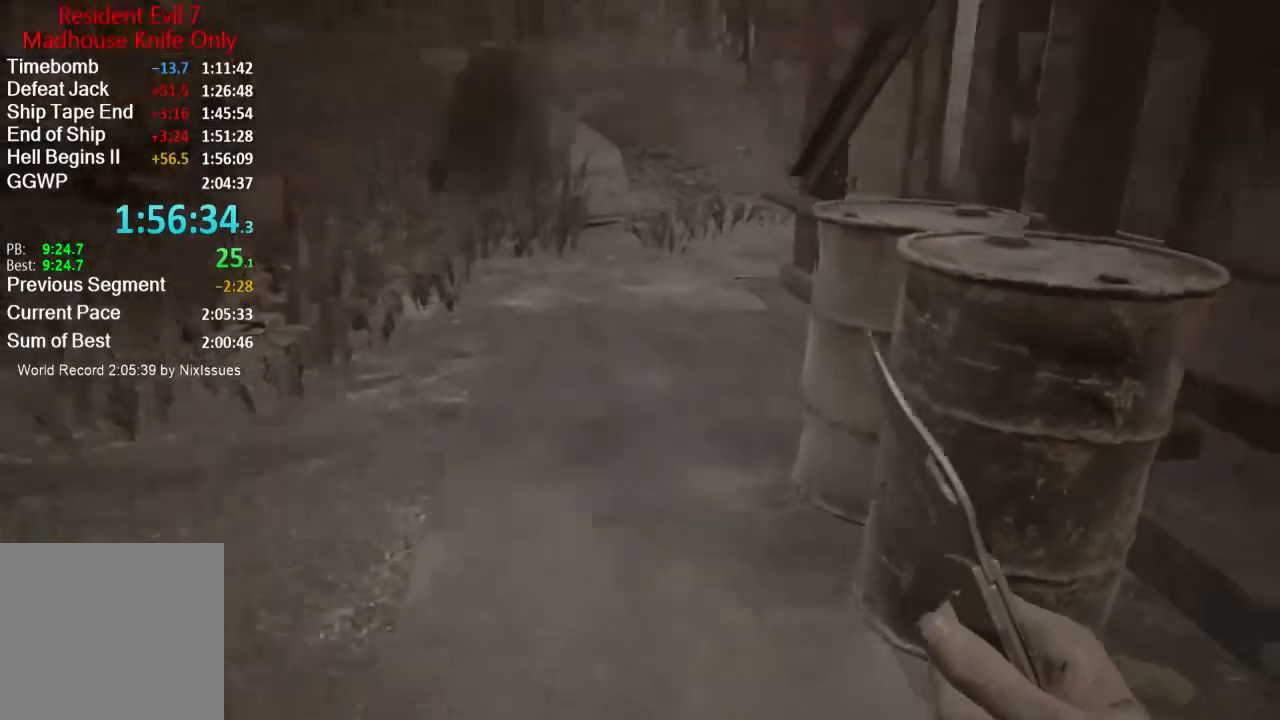
{"buttons": [], "left_stick": "up-left", "right_stick": "center", "events": [[83, "right_stick", "center"]]}
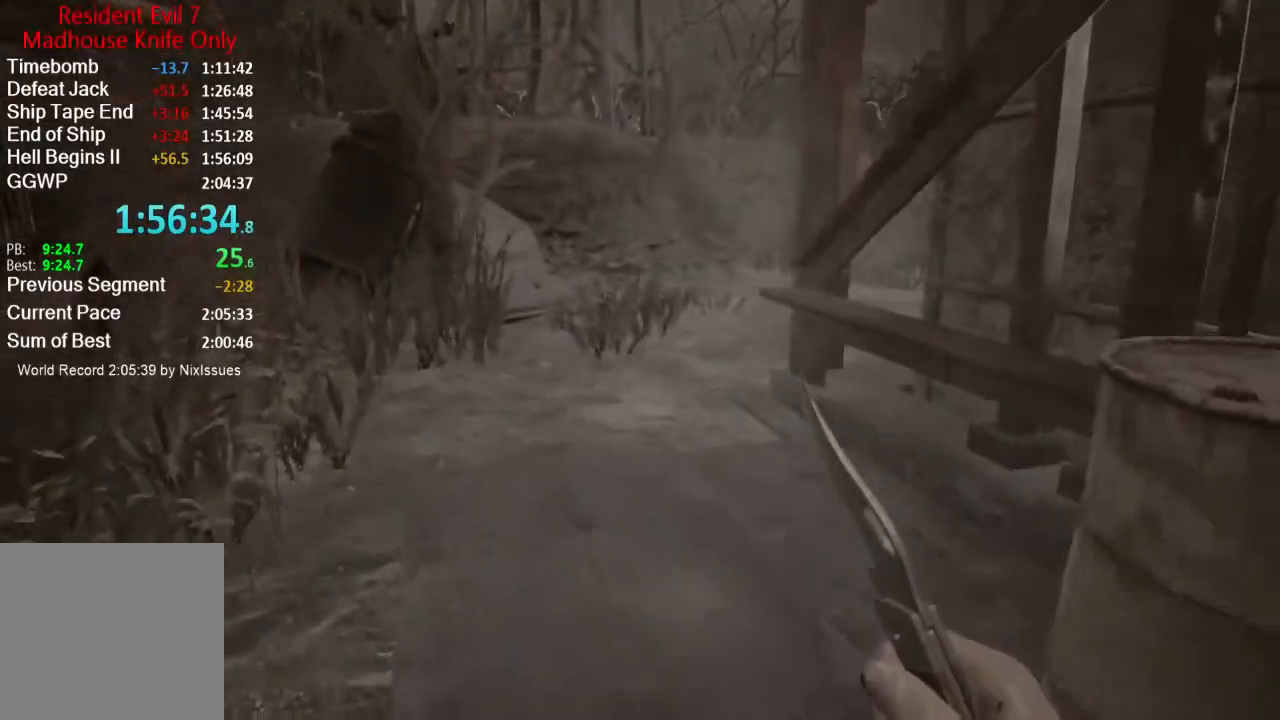
{"buttons": [], "left_stick": "up-left", "right_stick": "right", "events": [[167, "right_stick", "right"]]}
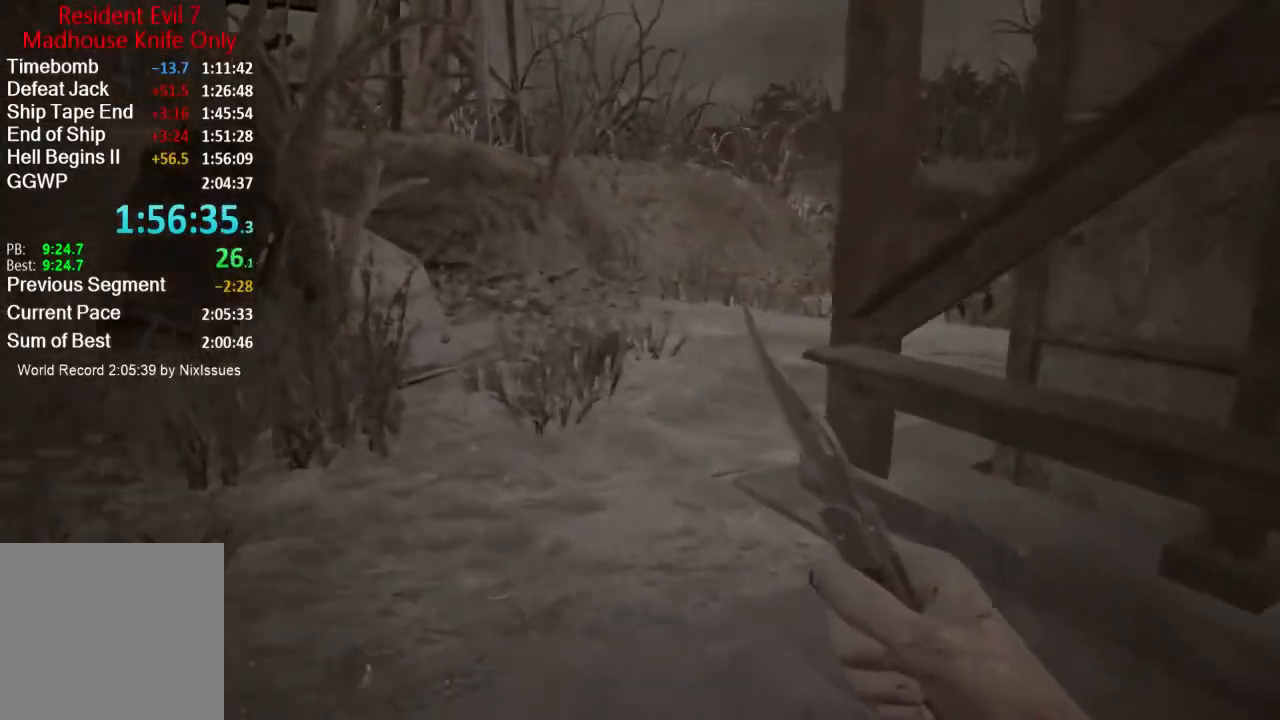
{"buttons": [], "left_stick": "up-left", "right_stick": "right", "events": []}
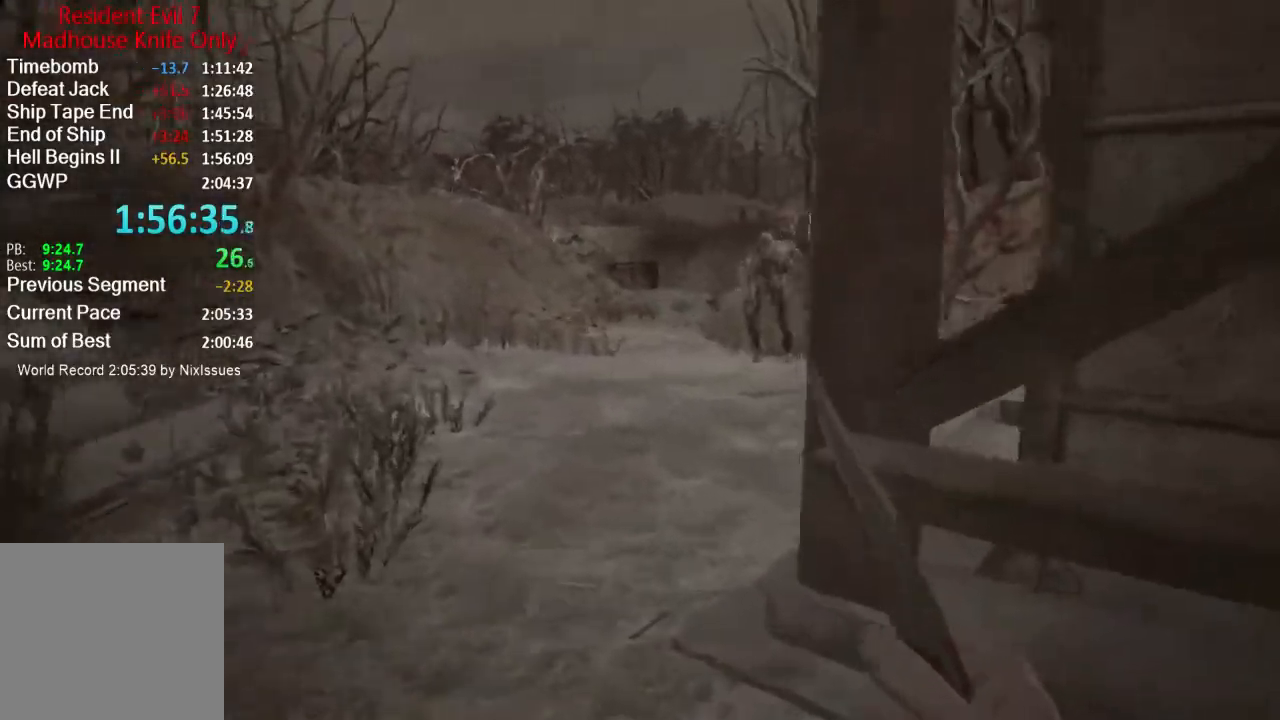
{"buttons": [], "left_stick": "up-left", "right_stick": "right", "events": []}
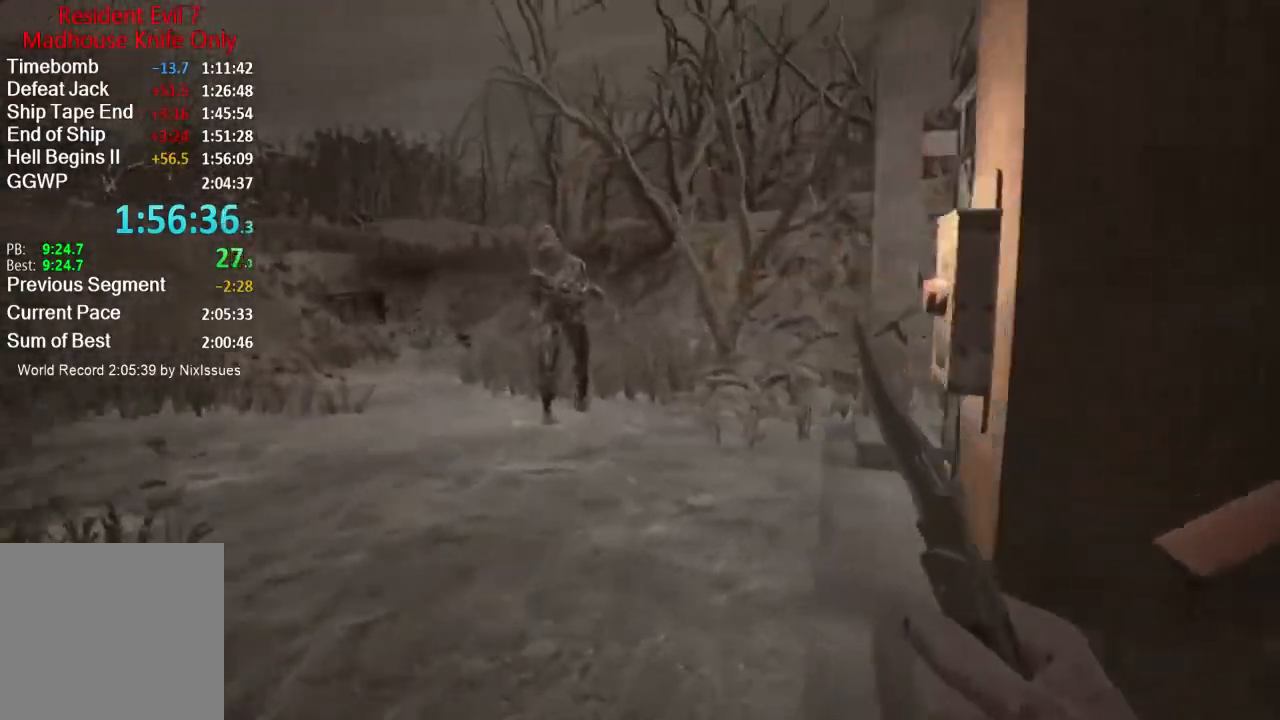
{"buttons": ["A"], "left_stick": "up-left", "right_stick": "center", "events": [[333, "L3", "down"], [417, "L3", "up"], [450, "right_stick", "center"], [500, "A", "down"]]}